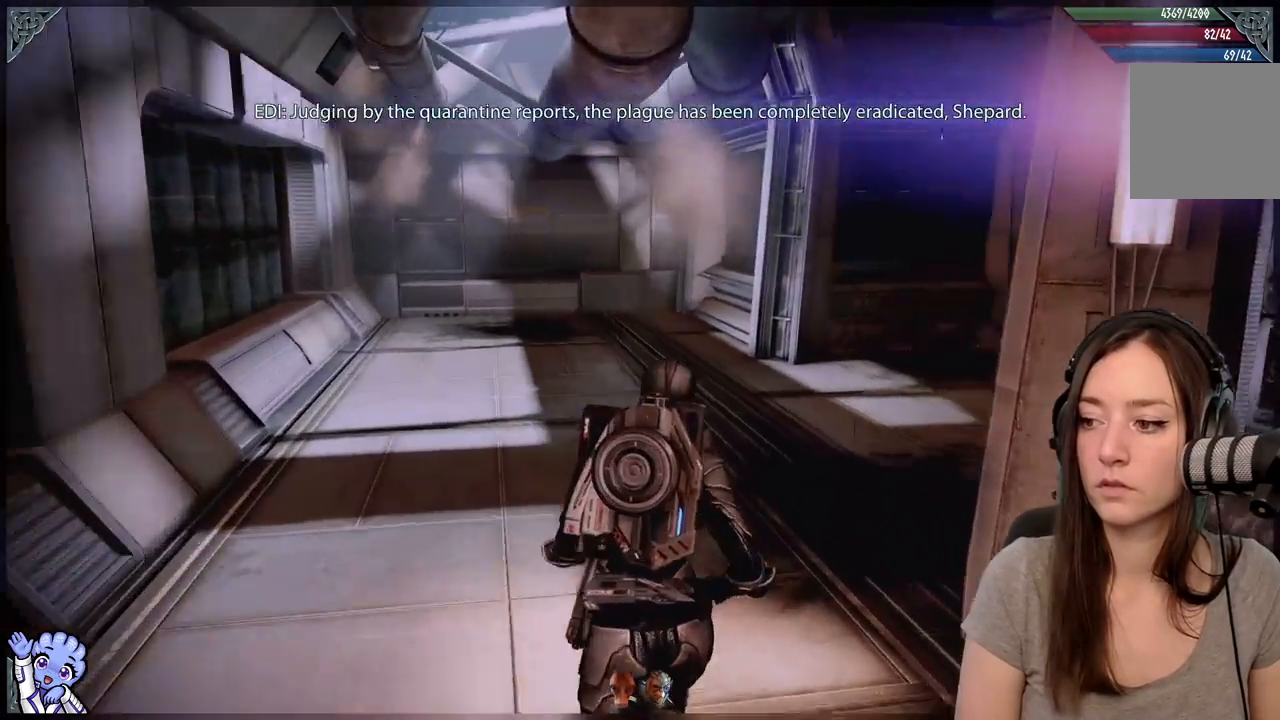
Gameplay with a controller (Xbox layout); each line is a JSON object with the inputs held at the frame after it. "events" lists button and stick changes between this image and that frame as [ms after this image, input, new state], when the widget could be followed in between. Not read: SHARE.
{"buttons": [], "left_stick": "up", "right_stick": "right", "events": [[33, "right_stick", "right"]]}
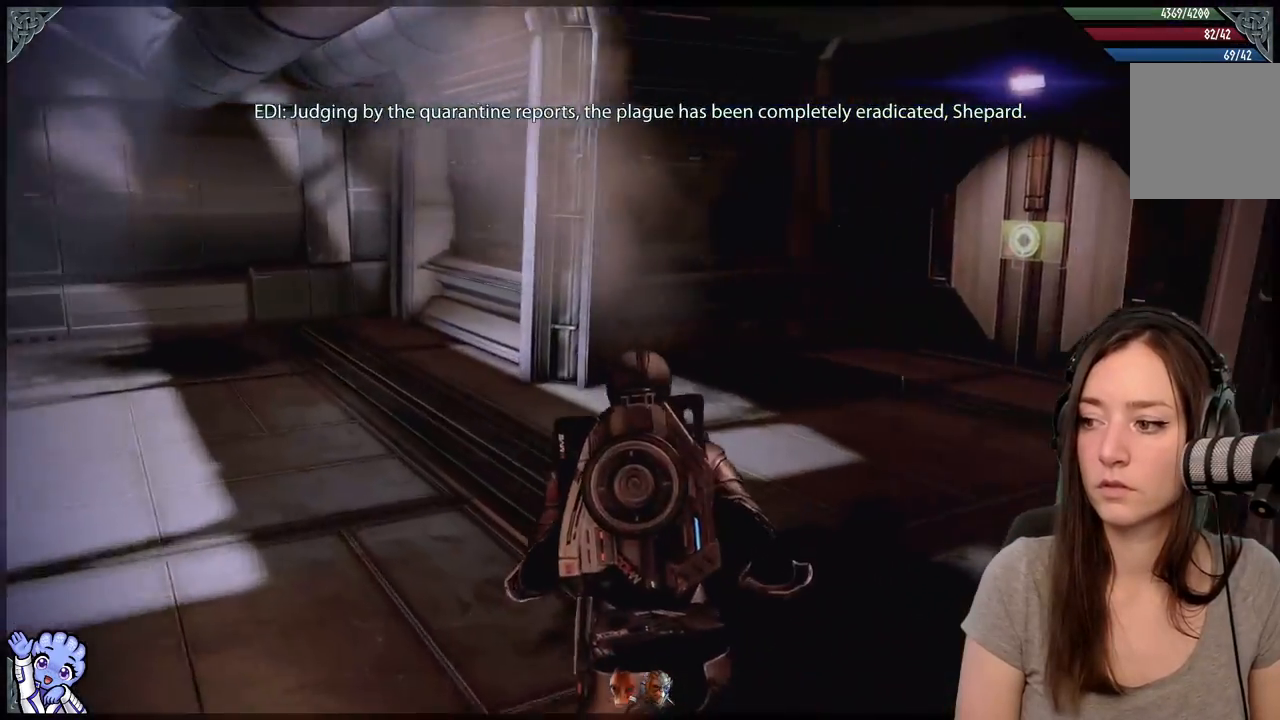
{"buttons": [], "left_stick": "up", "right_stick": "right", "events": []}
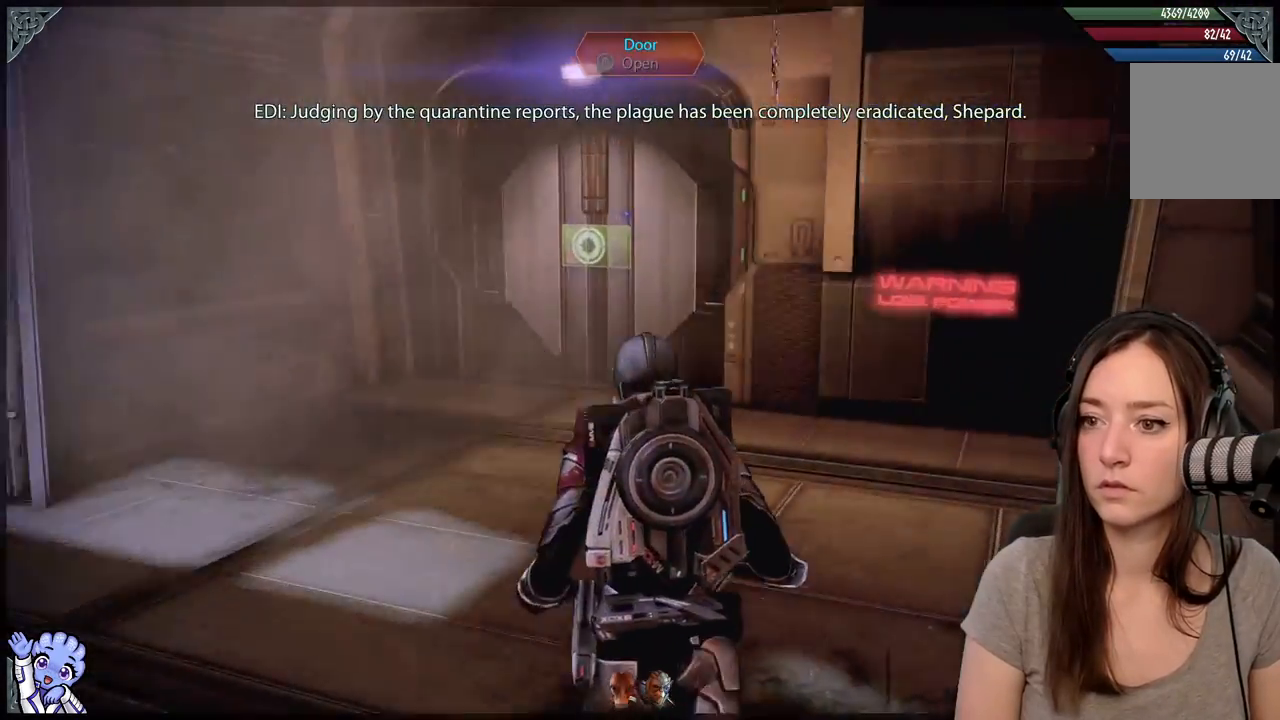
{"buttons": [], "left_stick": "up", "right_stick": "center", "events": [[267, "right_stick", "center"]]}
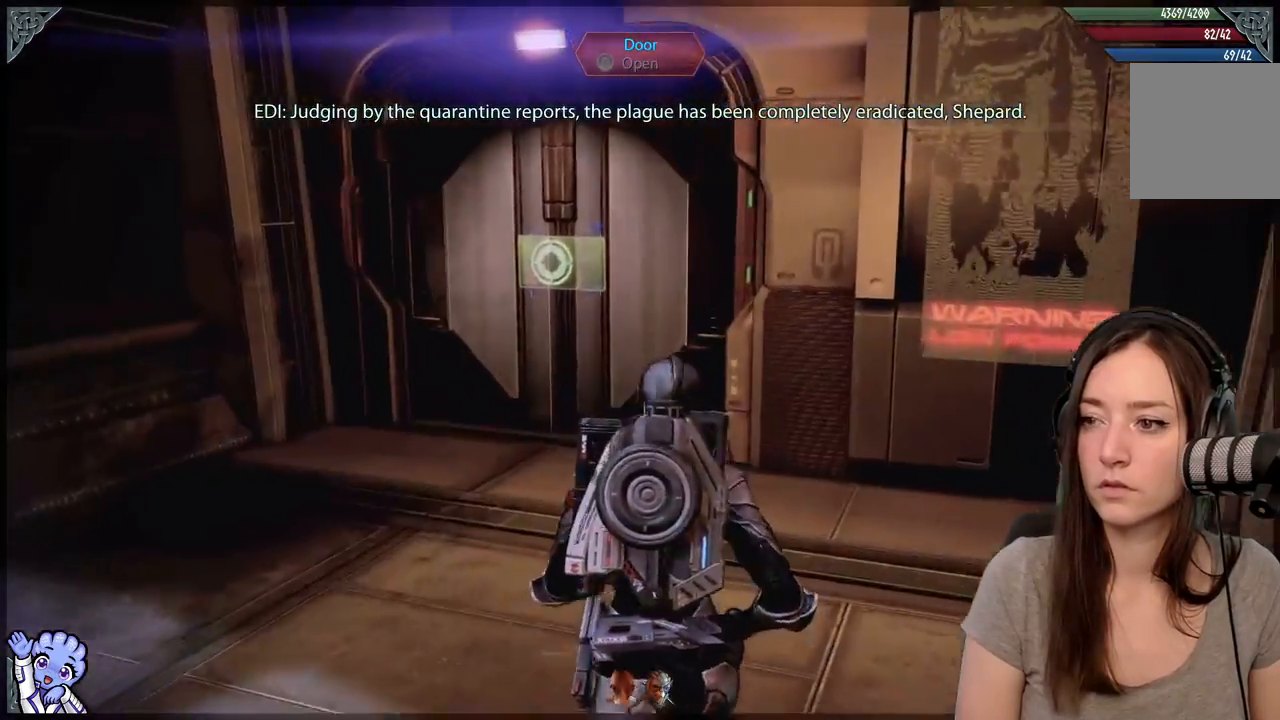
{"buttons": [], "left_stick": "up-left", "right_stick": "center", "events": [[33, "left_stick", "up-left"]]}
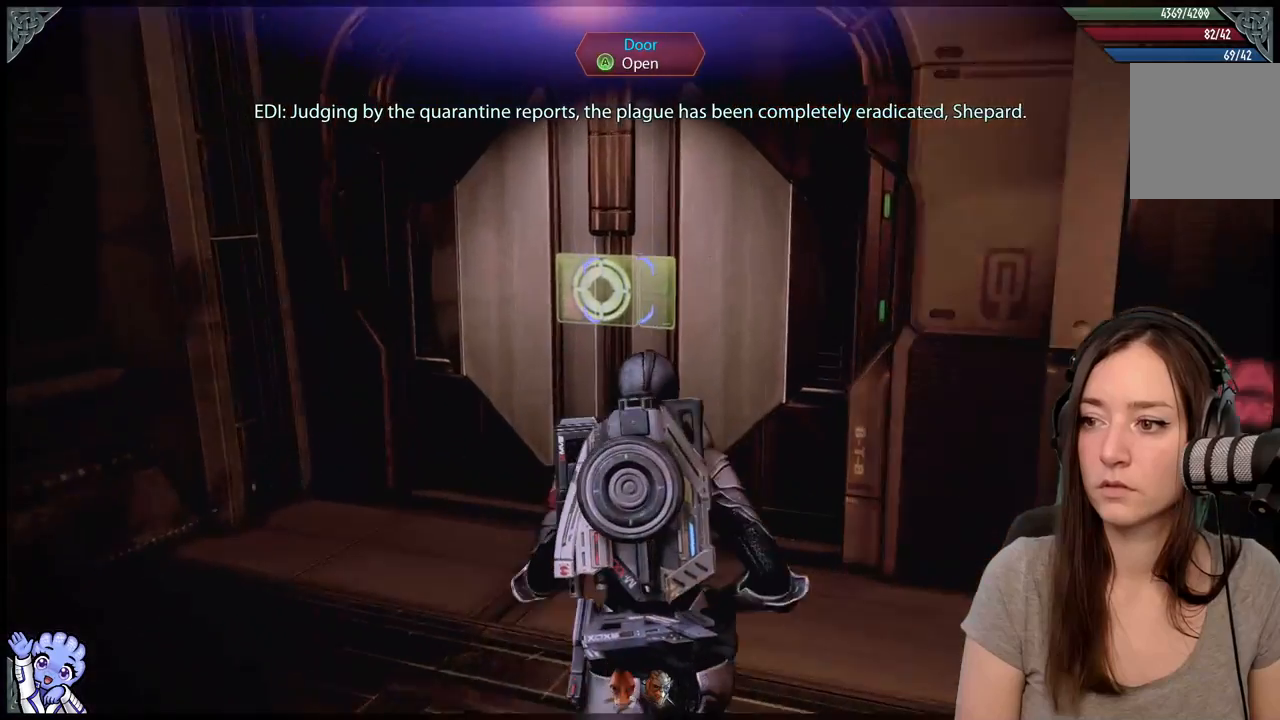
{"buttons": ["A"], "left_stick": "center", "right_stick": "center", "events": [[417, "A", "down"], [500, "left_stick", "center"]]}
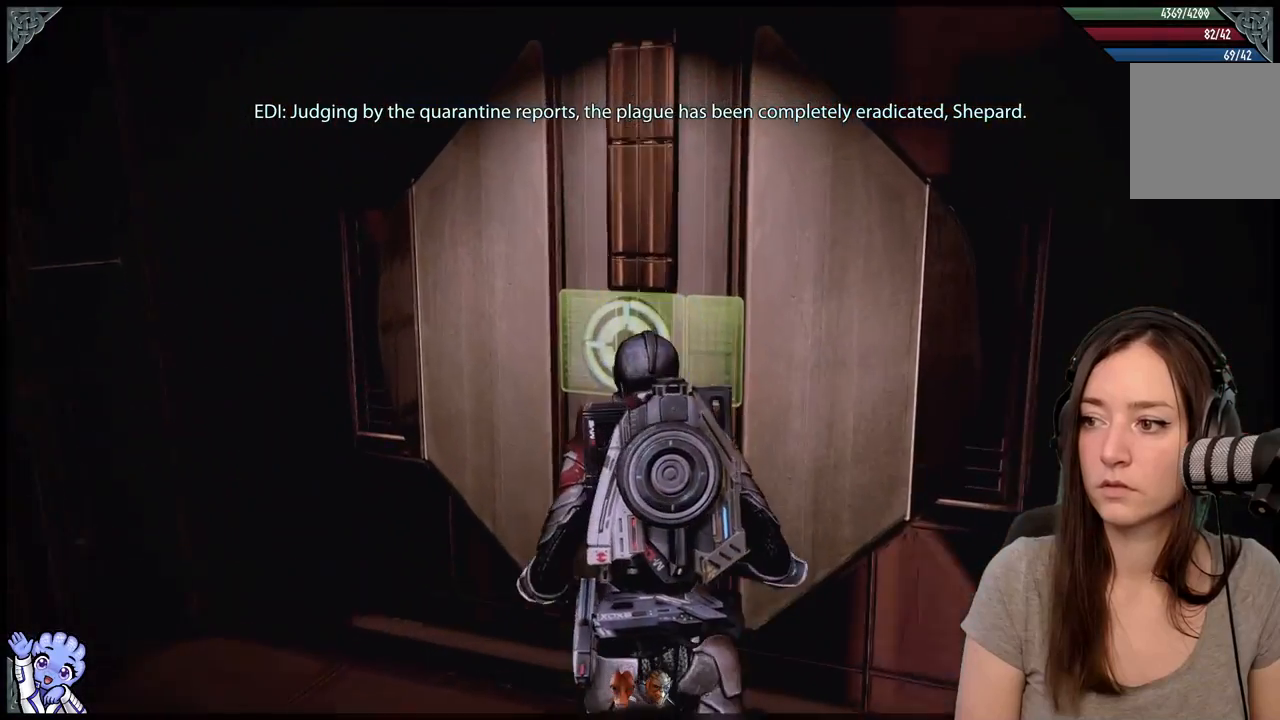
{"buttons": [], "left_stick": "center", "right_stick": "center", "events": [[17, "A", "up"], [217, "right_stick", "right"], [483, "right_stick", "center"]]}
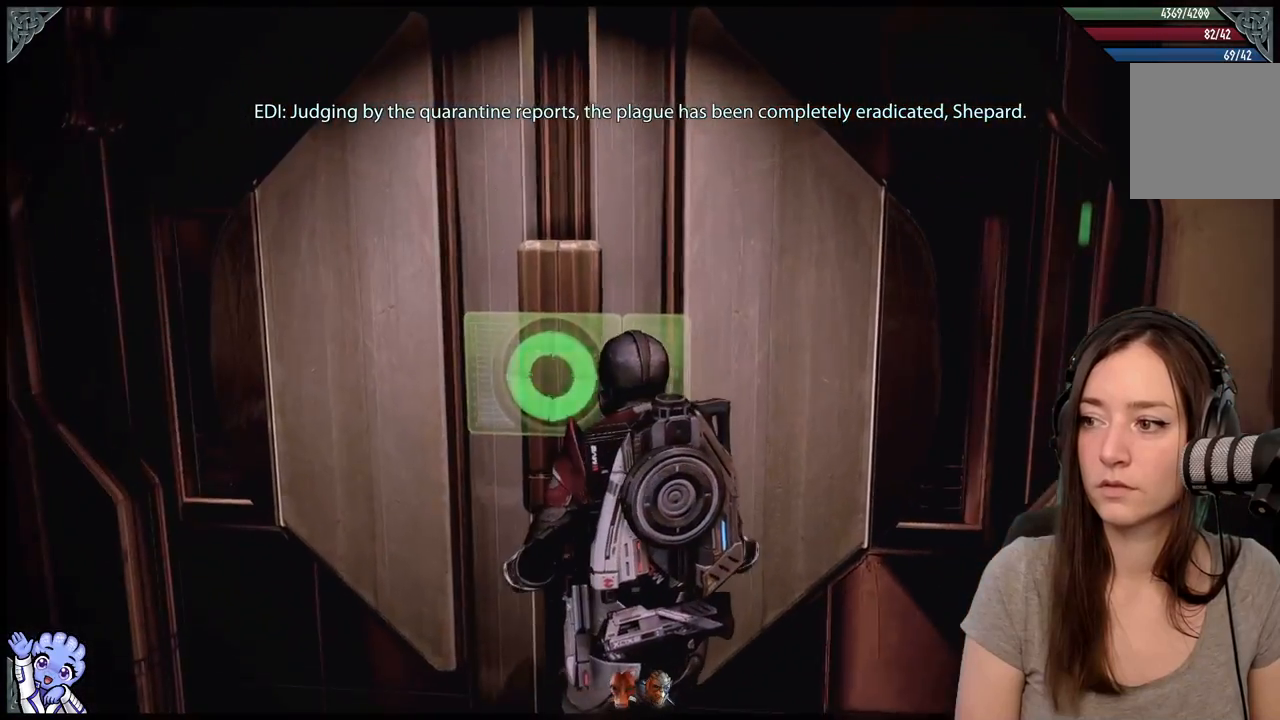
{"buttons": [], "left_stick": "center", "right_stick": "center", "events": []}
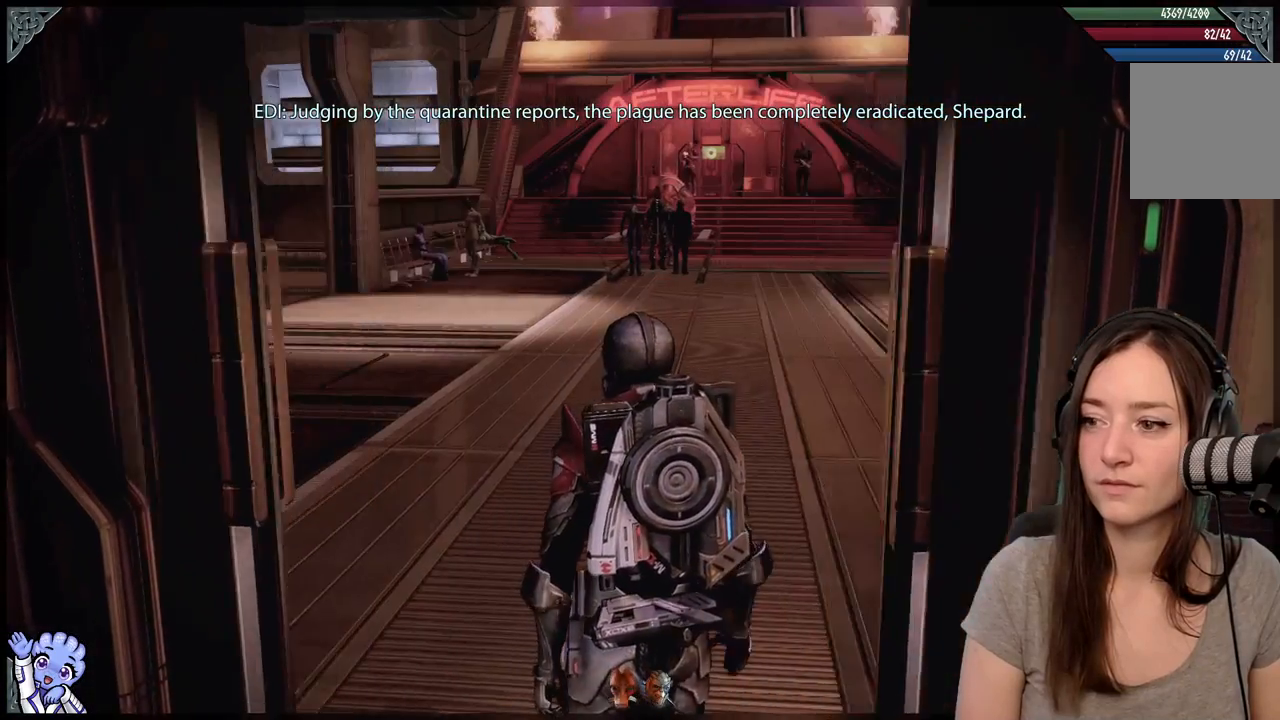
{"buttons": [], "left_stick": "up", "right_stick": "center", "events": [[83, "left_stick", "up"]]}
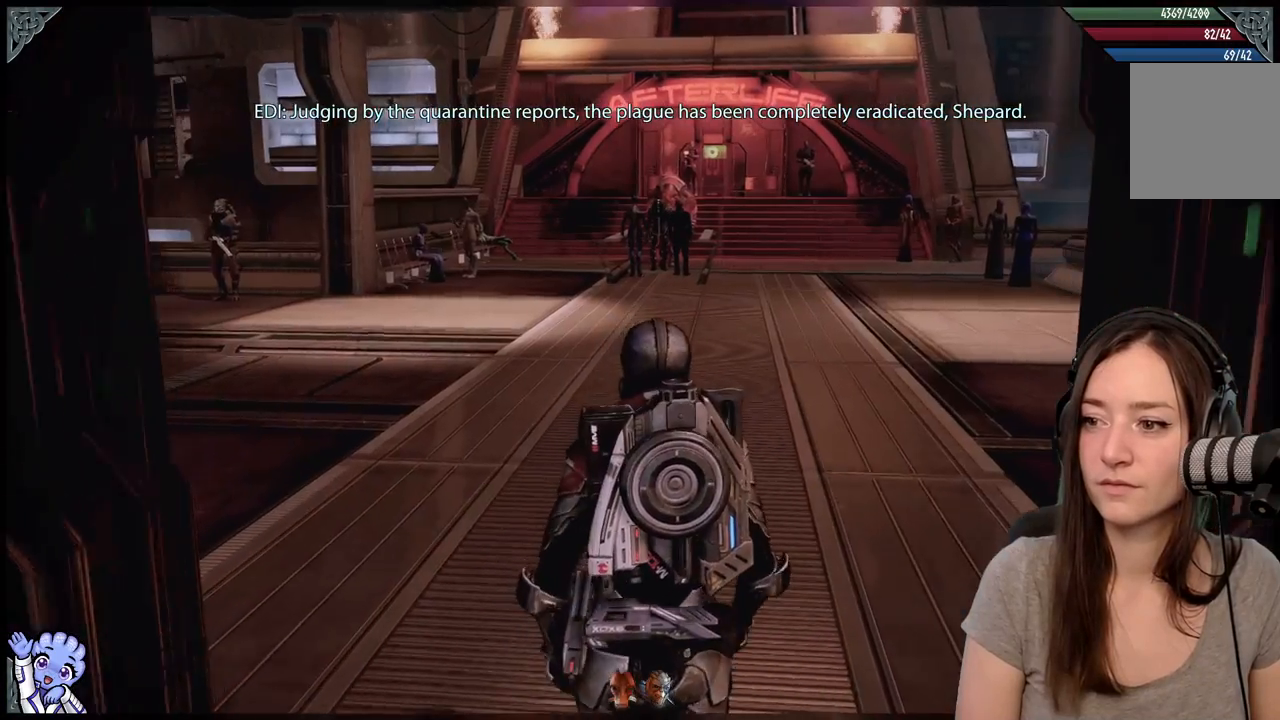
{"buttons": [], "left_stick": "up-right", "right_stick": "left", "events": [[350, "right_stick", "left"], [383, "left_stick", "up-right"]]}
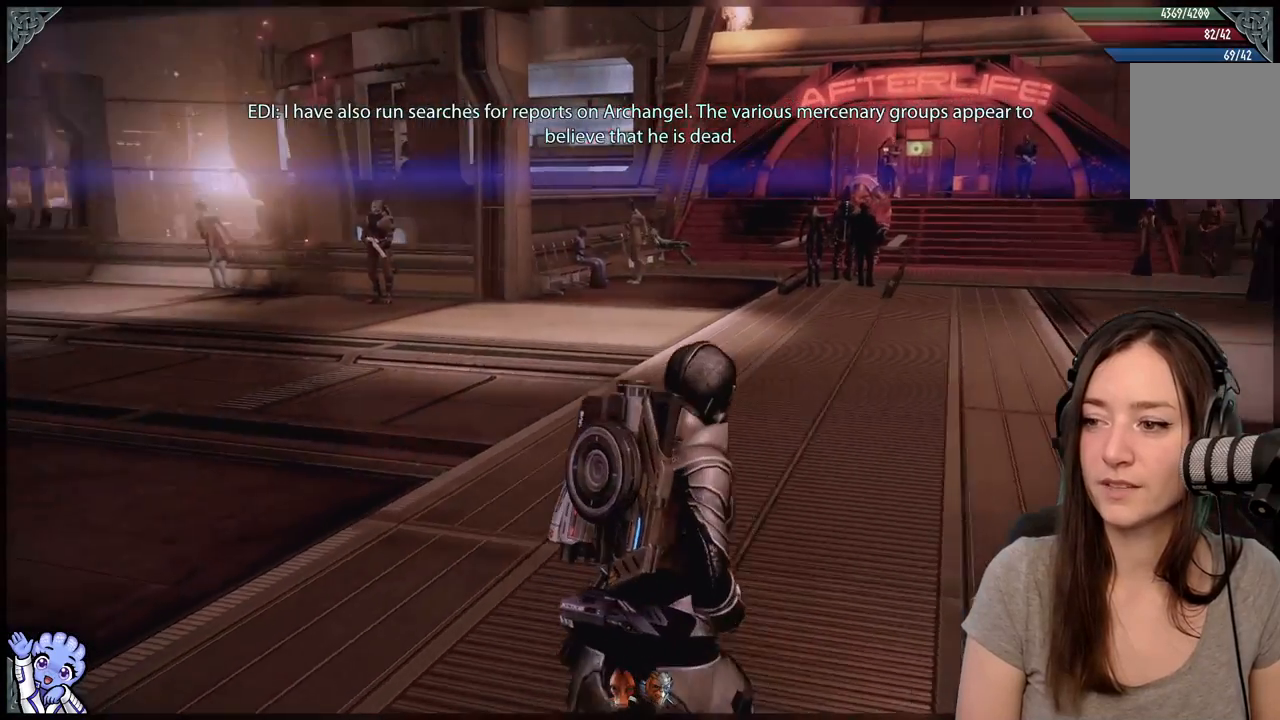
{"buttons": [], "left_stick": "up-right", "right_stick": "center", "events": [[83, "right_stick", "center"]]}
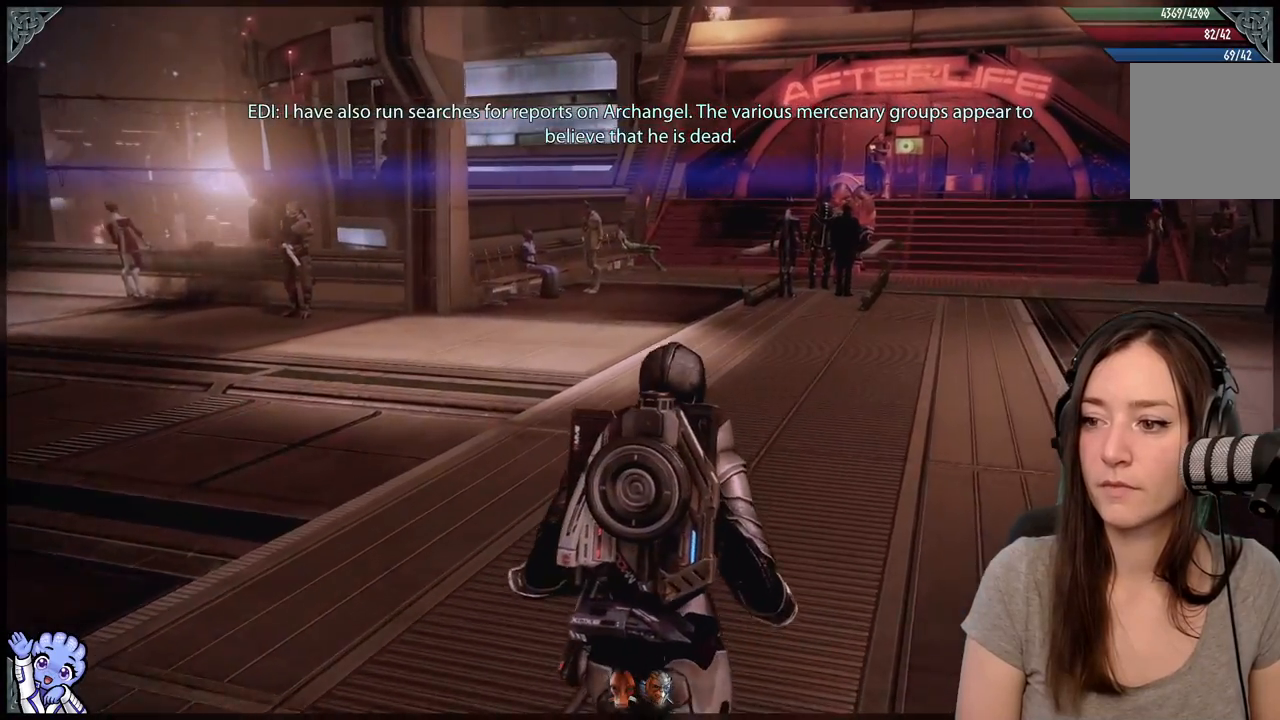
{"buttons": [], "left_stick": "up", "right_stick": "right", "events": [[133, "right_stick", "down-right"], [283, "left_stick", "up"], [417, "right_stick", "right"]]}
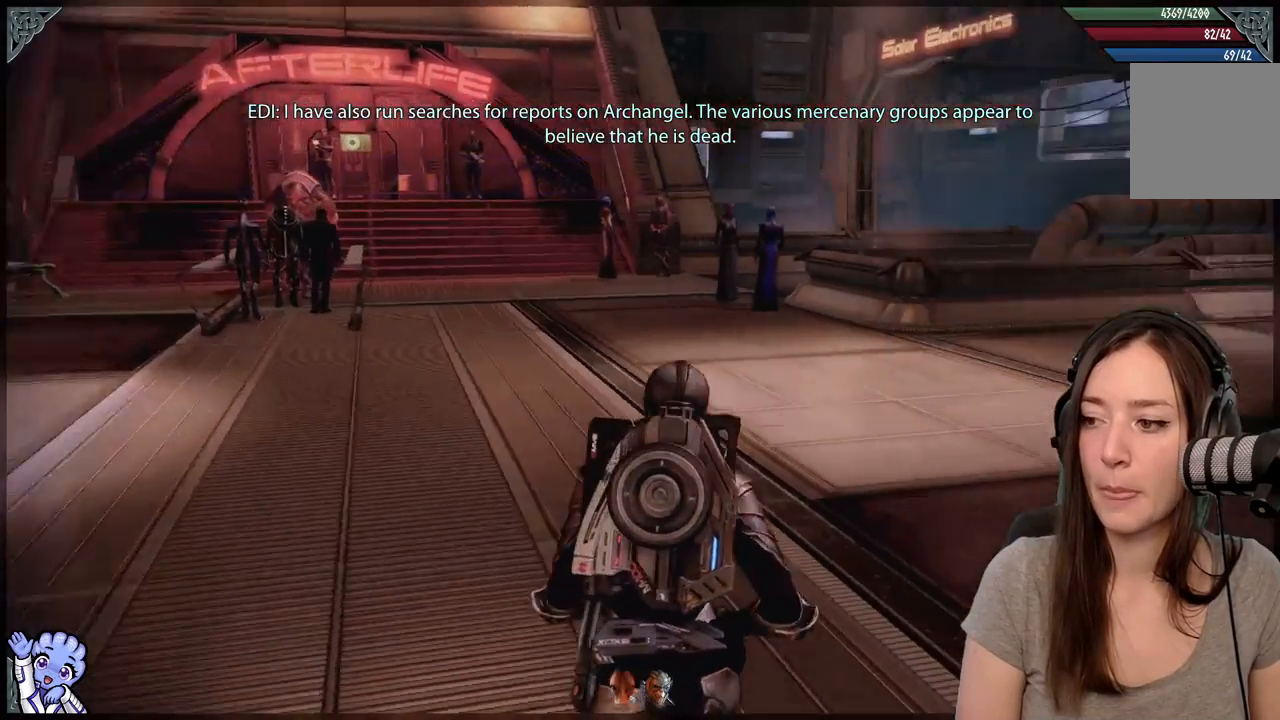
{"buttons": [], "left_stick": "up", "right_stick": "up-left", "events": [[133, "right_stick", "center"], [333, "right_stick", "left"], [483, "right_stick", "up-left"]]}
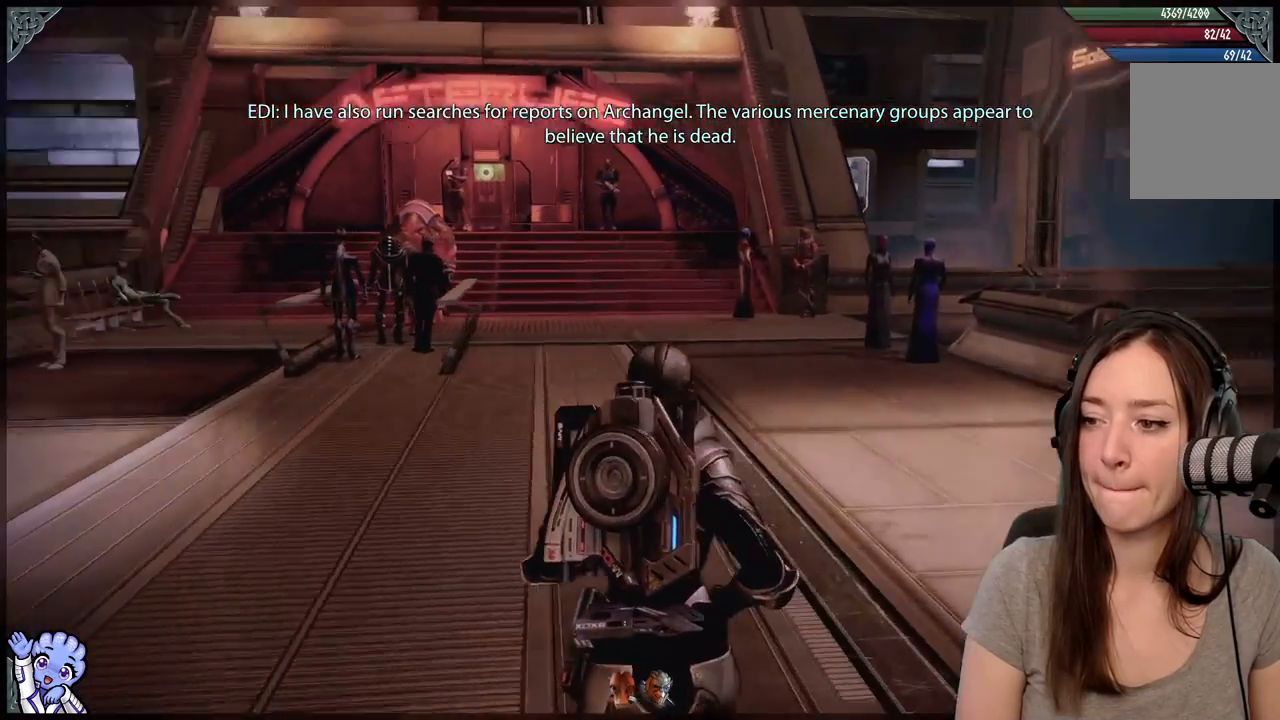
{"buttons": [], "left_stick": "up", "right_stick": "center", "events": [[183, "right_stick", "center"], [433, "right_stick", "left"], [483, "right_stick", "center"]]}
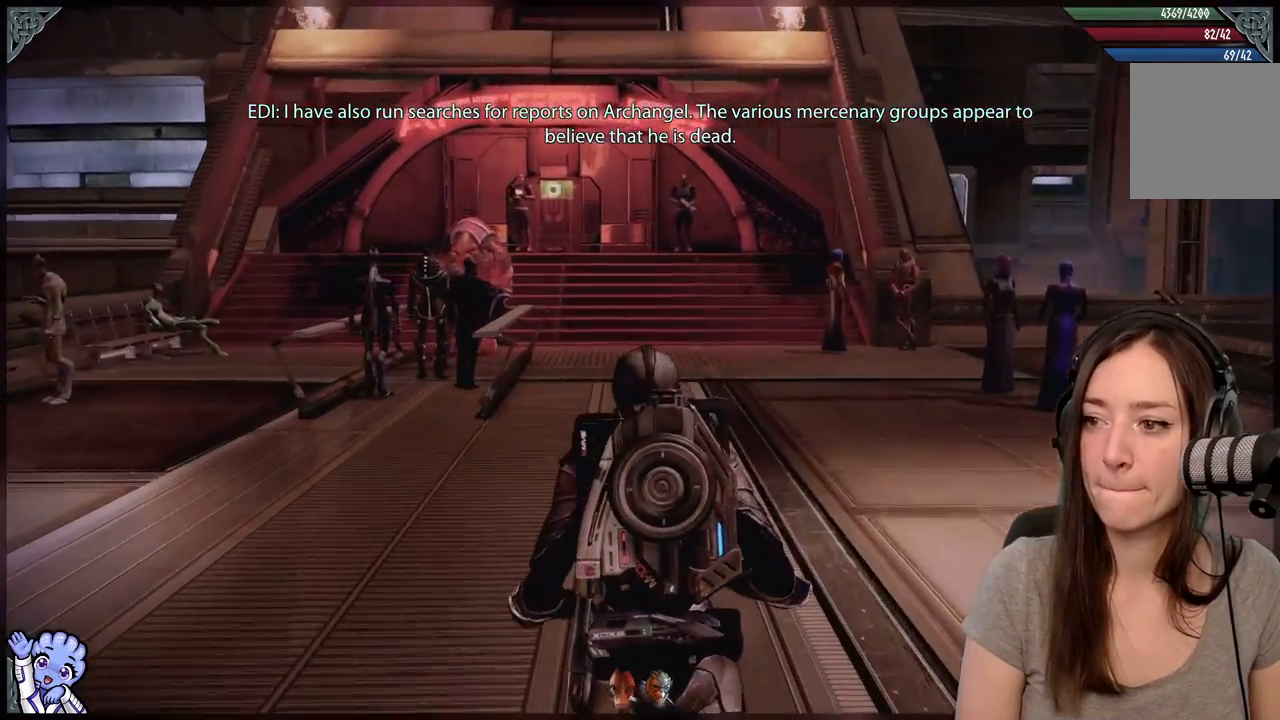
{"buttons": [], "left_stick": "up-right", "right_stick": "center", "events": [[167, "right_stick", "down-left"], [300, "right_stick", "center"], [383, "left_stick", "up-right"]]}
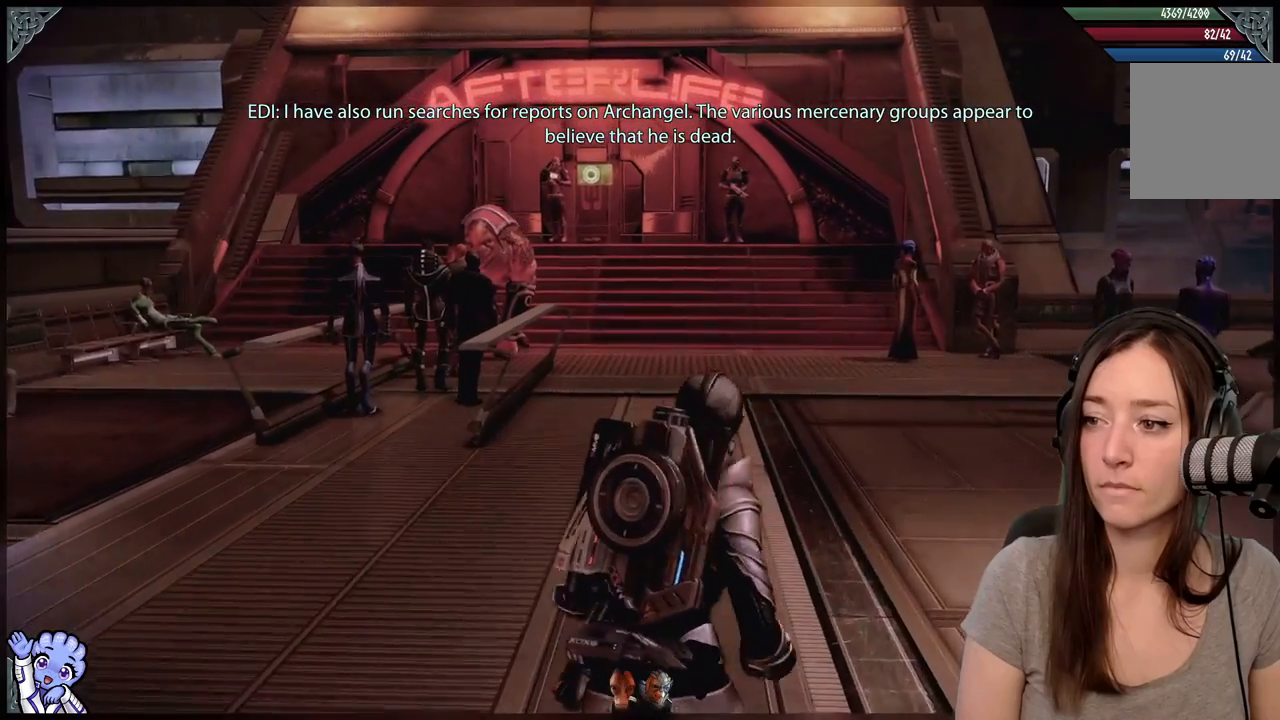
{"buttons": [], "left_stick": "up", "right_stick": "center", "events": [[67, "left_stick", "up"]]}
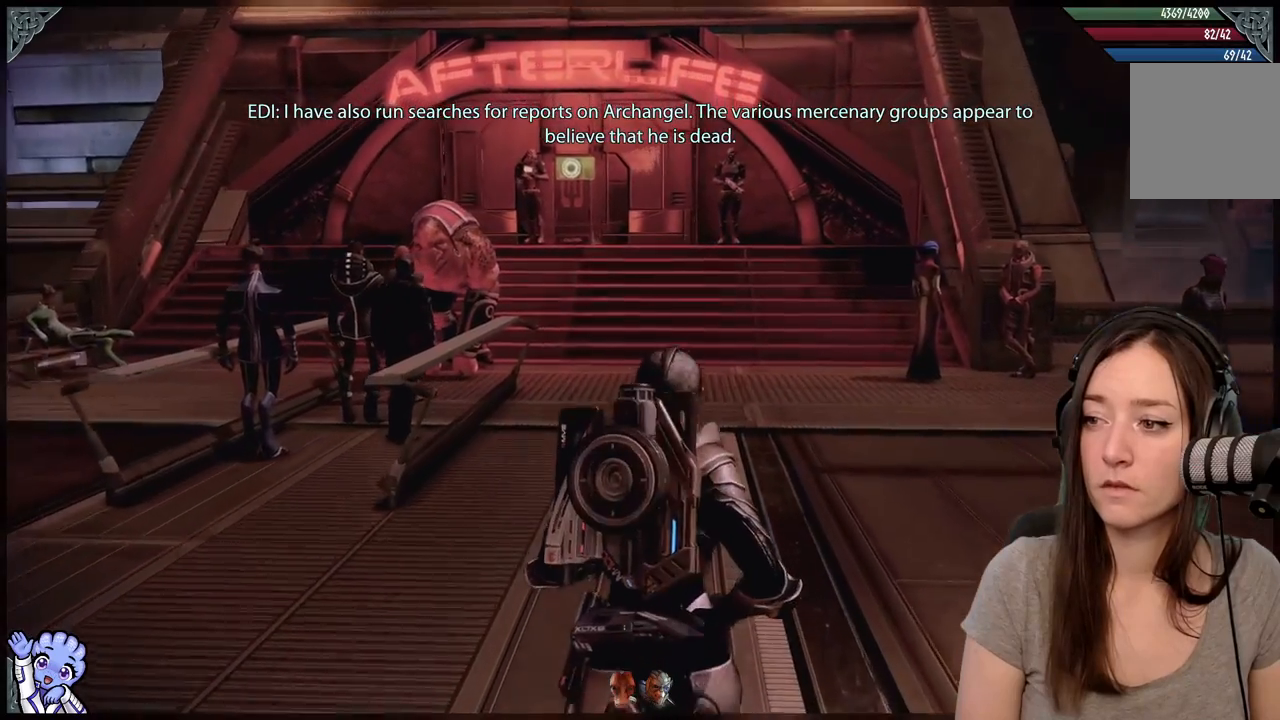
{"buttons": [], "left_stick": "up", "right_stick": "center", "events": []}
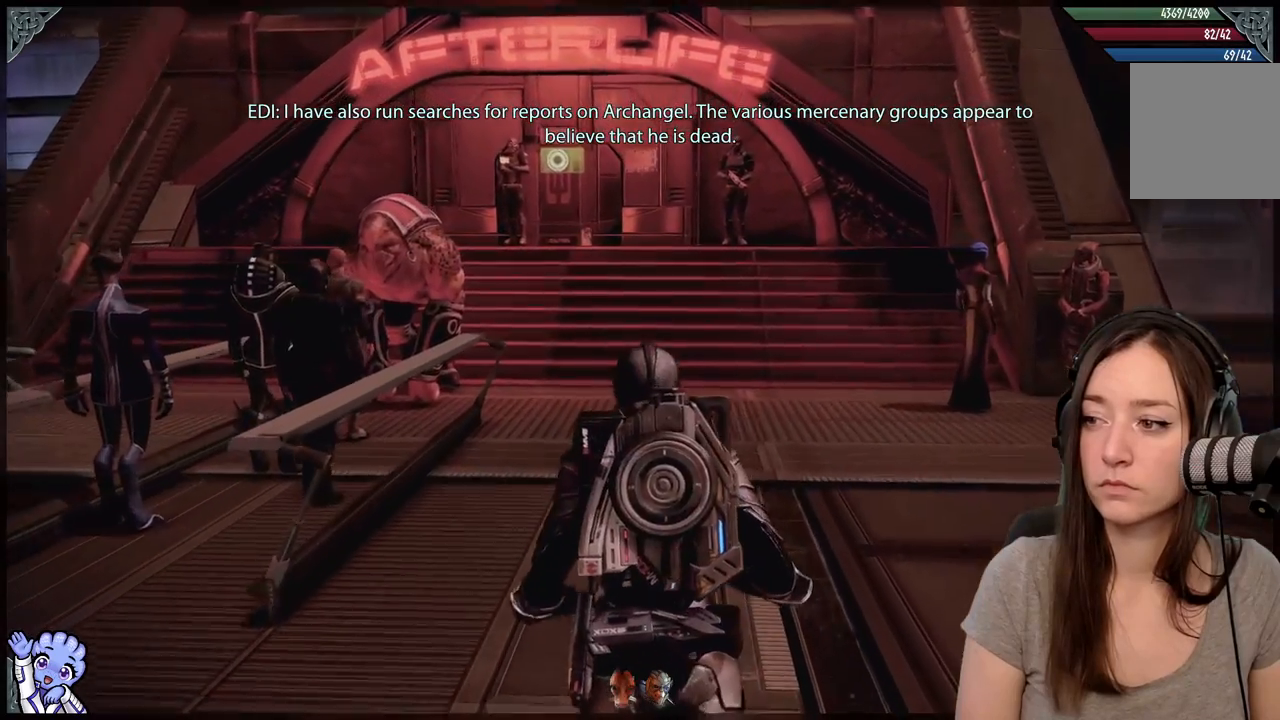
{"buttons": [], "left_stick": "up", "right_stick": "center", "events": []}
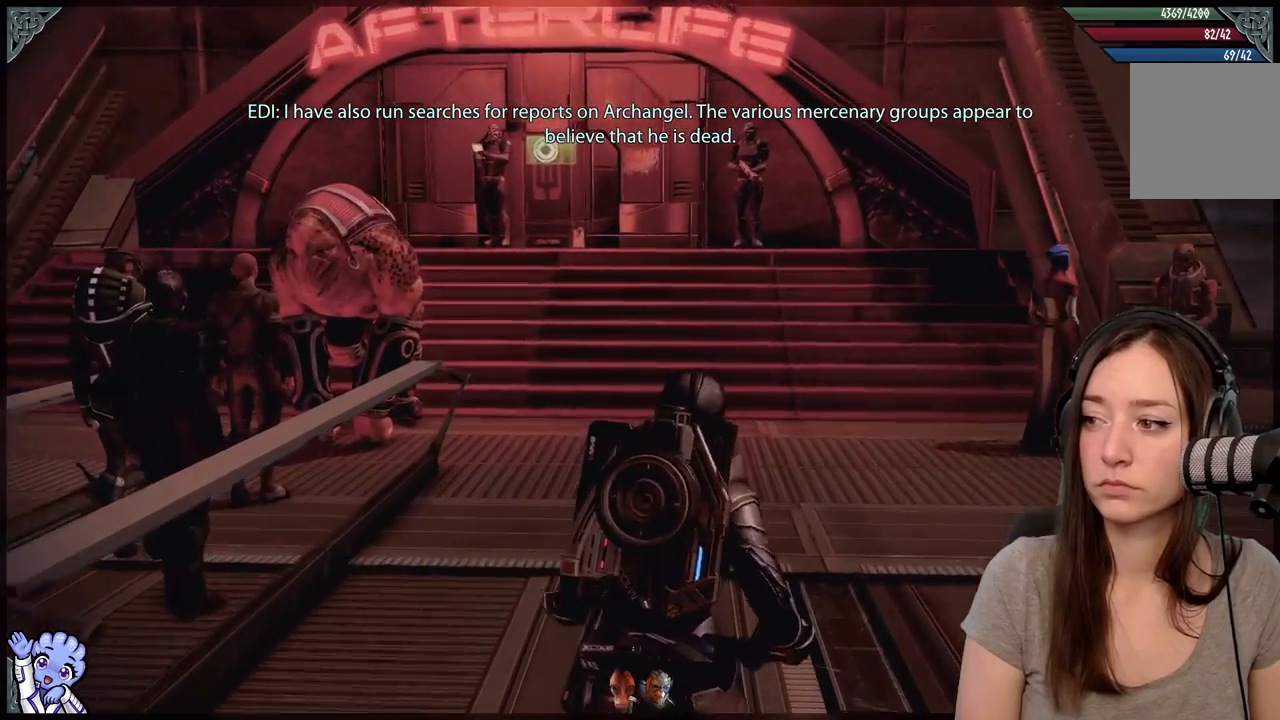
{"buttons": [], "left_stick": "up", "right_stick": "center", "events": []}
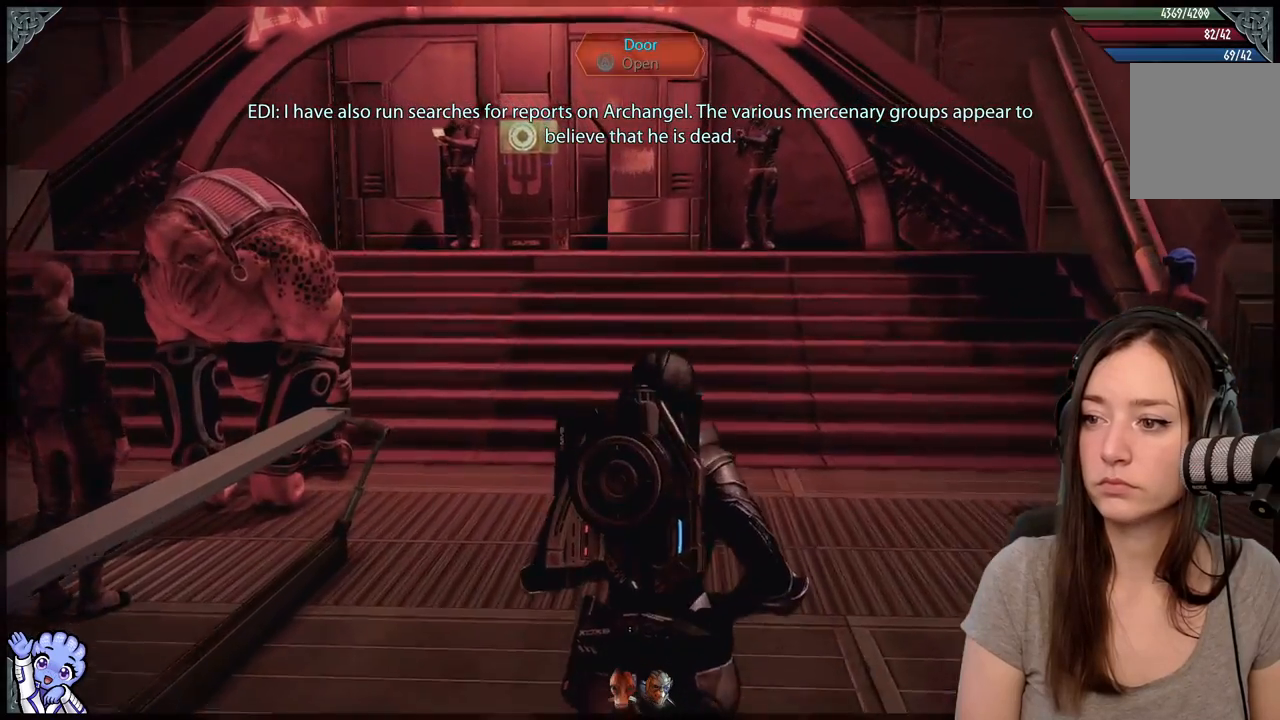
{"buttons": [], "left_stick": "up", "right_stick": "center", "events": []}
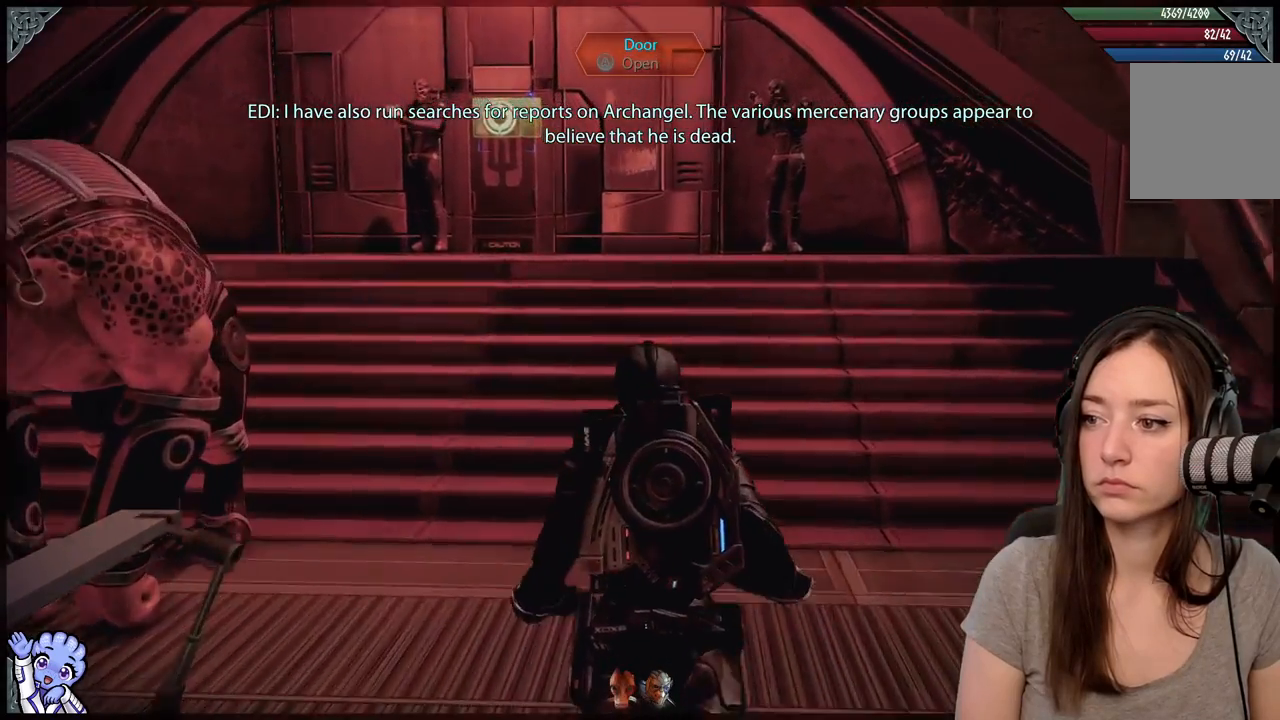
{"buttons": [], "left_stick": "up-left", "right_stick": "center", "events": [[417, "left_stick", "up-left"]]}
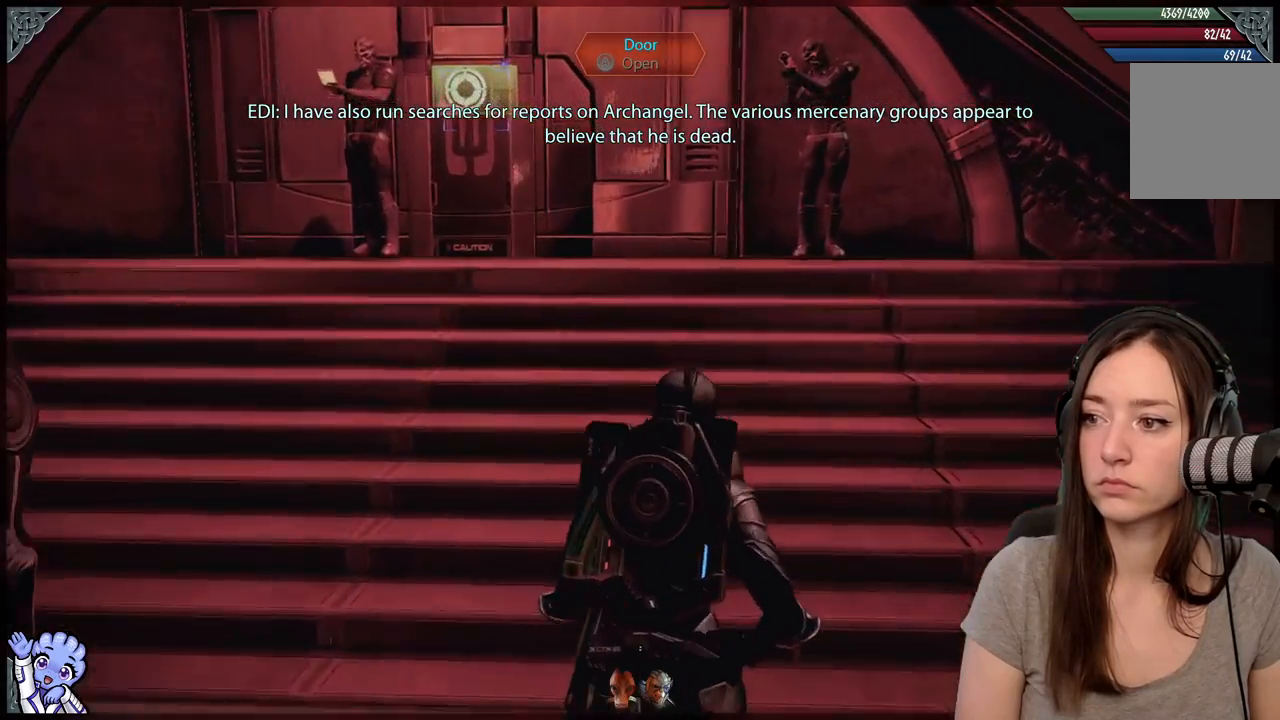
{"buttons": [], "left_stick": "up-left", "right_stick": "center", "events": []}
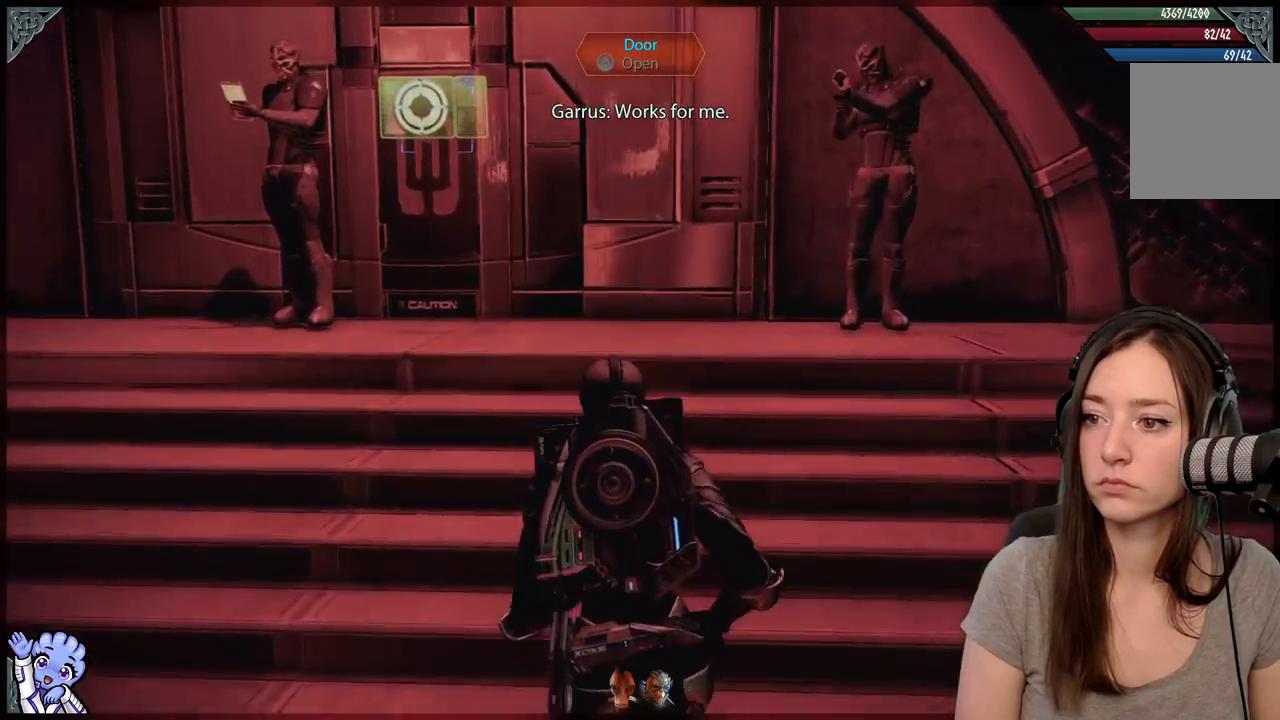
{"buttons": [], "left_stick": "up", "right_stick": "center", "events": [[167, "right_stick", "down-left"], [283, "left_stick", "up"], [350, "right_stick", "center"]]}
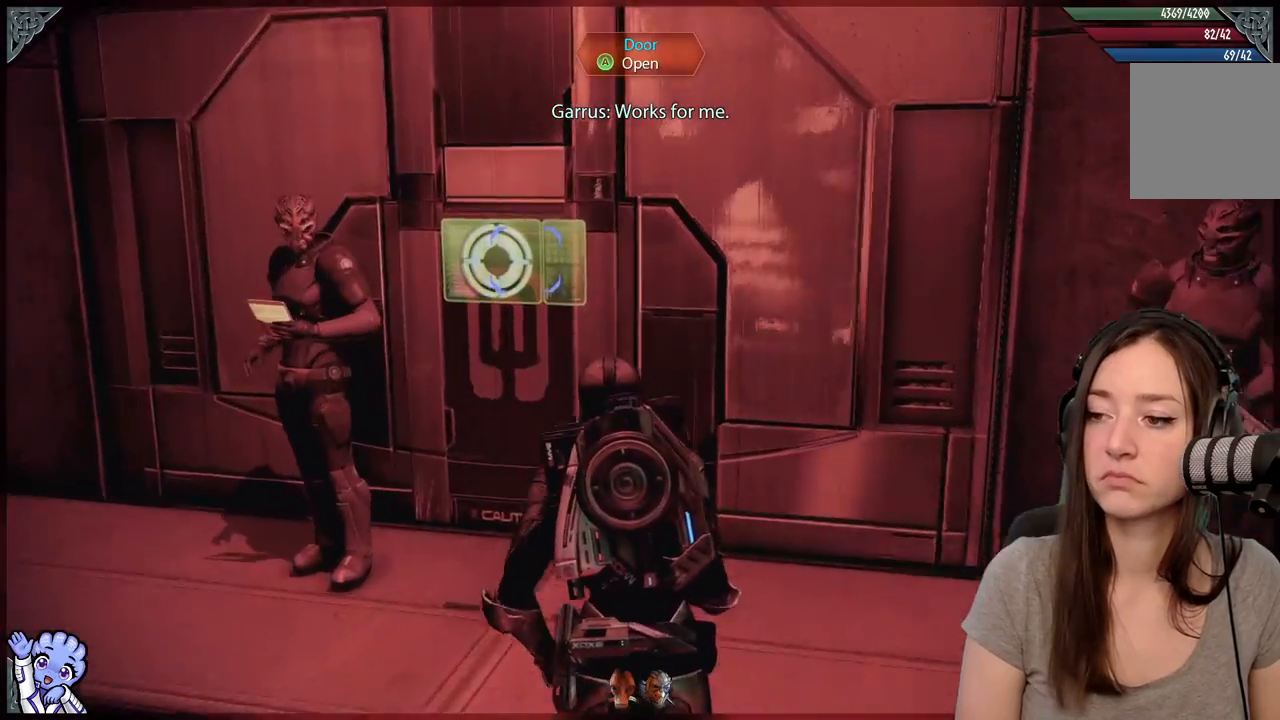
{"buttons": [], "left_stick": "center", "right_stick": "center", "events": [[233, "left_stick", "center"], [283, "A", "down"], [333, "A", "up"]]}
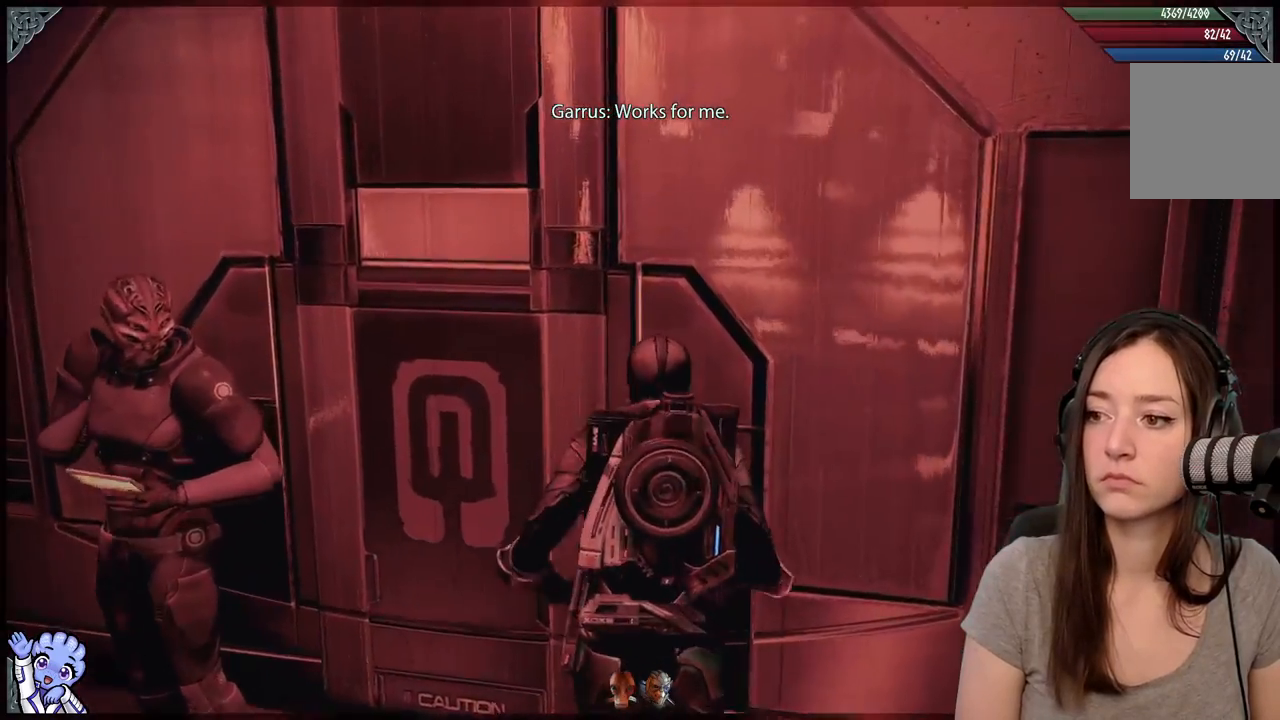
{"buttons": [], "left_stick": "center", "right_stick": "center", "events": [[167, "right_stick", "down-right"], [367, "right_stick", "center"]]}
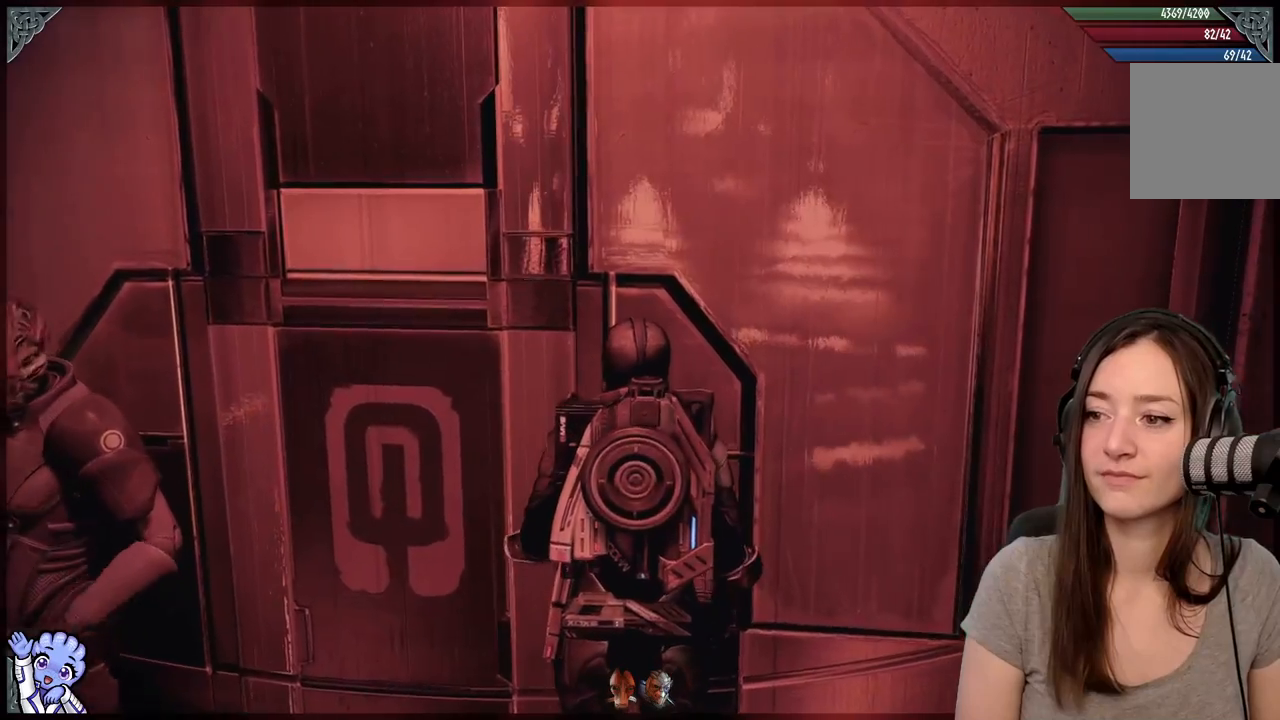
{"buttons": [], "left_stick": "center", "right_stick": "center", "events": []}
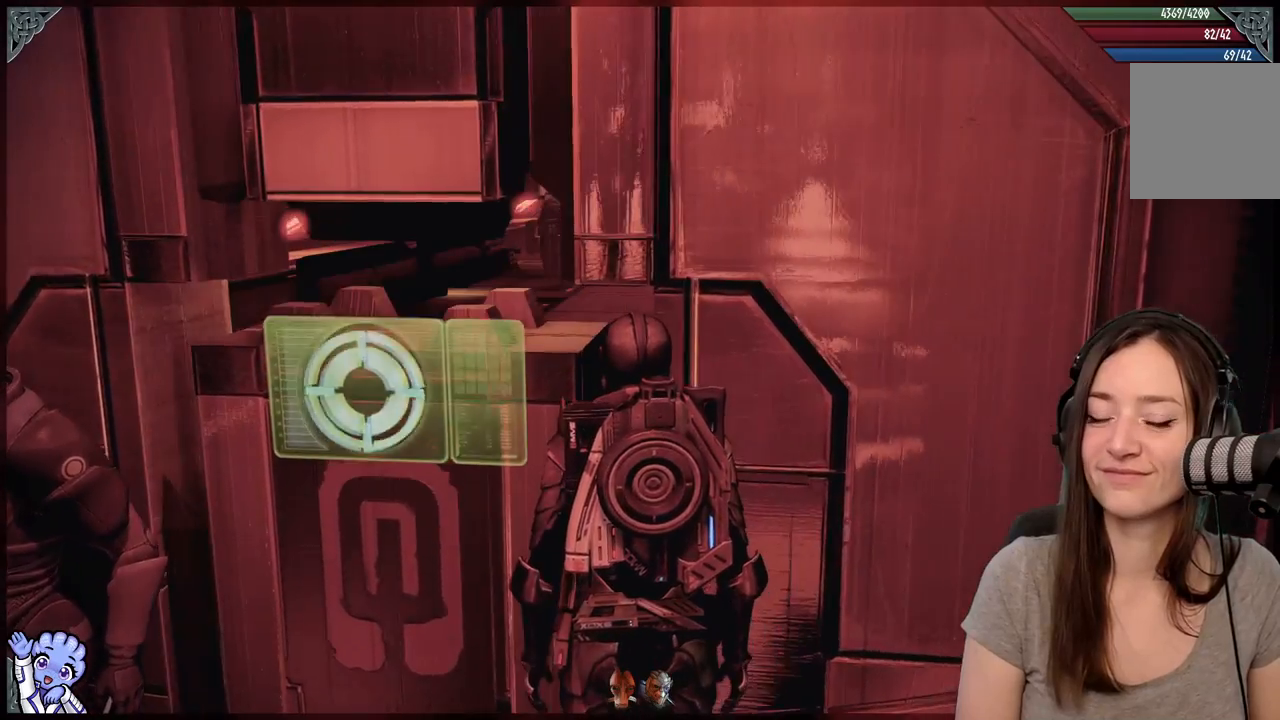
{"buttons": [], "left_stick": "center", "right_stick": "center", "events": []}
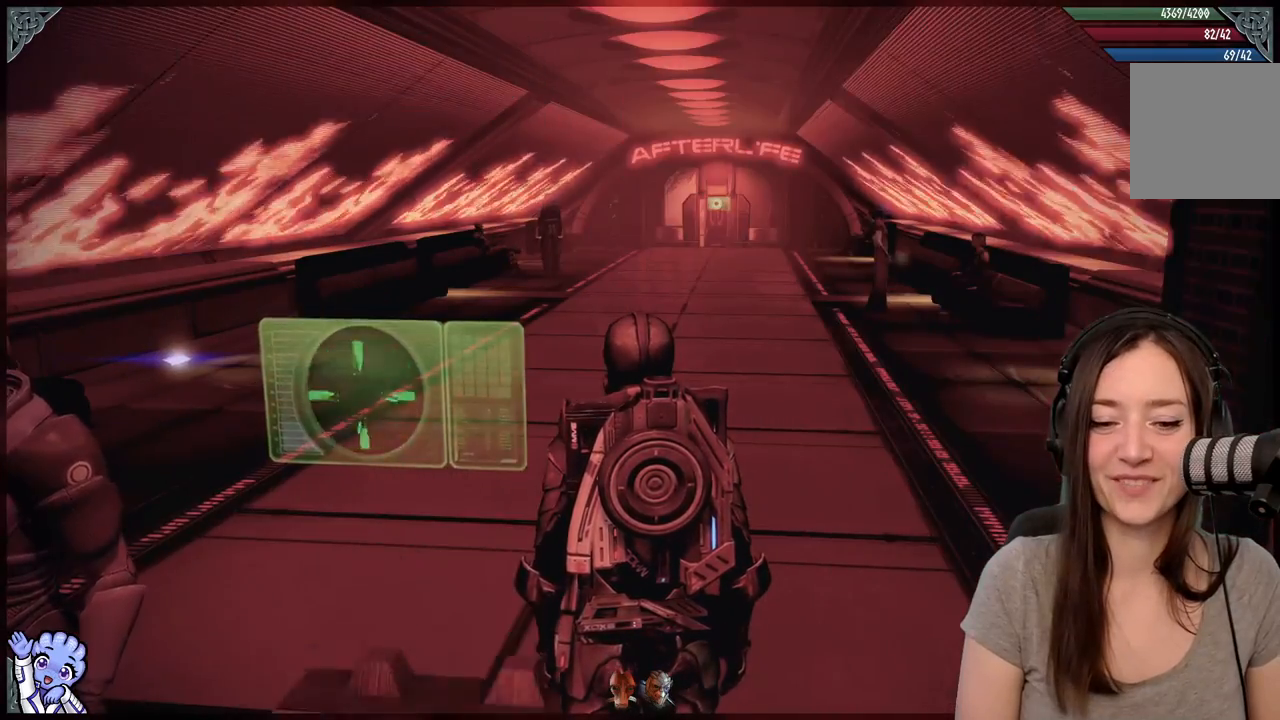
{"buttons": [], "left_stick": "up", "right_stick": "up", "events": [[50, "left_stick", "up"], [367, "right_stick", "up"]]}
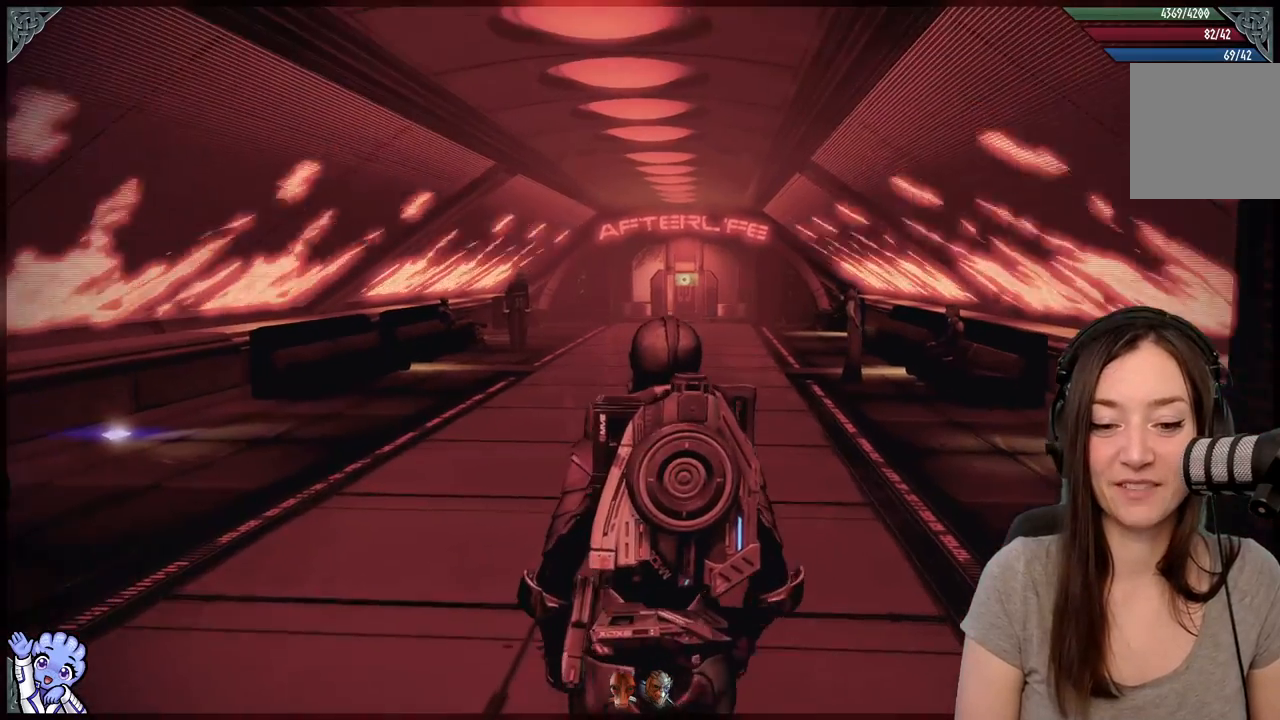
{"buttons": [], "left_stick": "up", "right_stick": "center", "events": [[17, "right_stick", "center"]]}
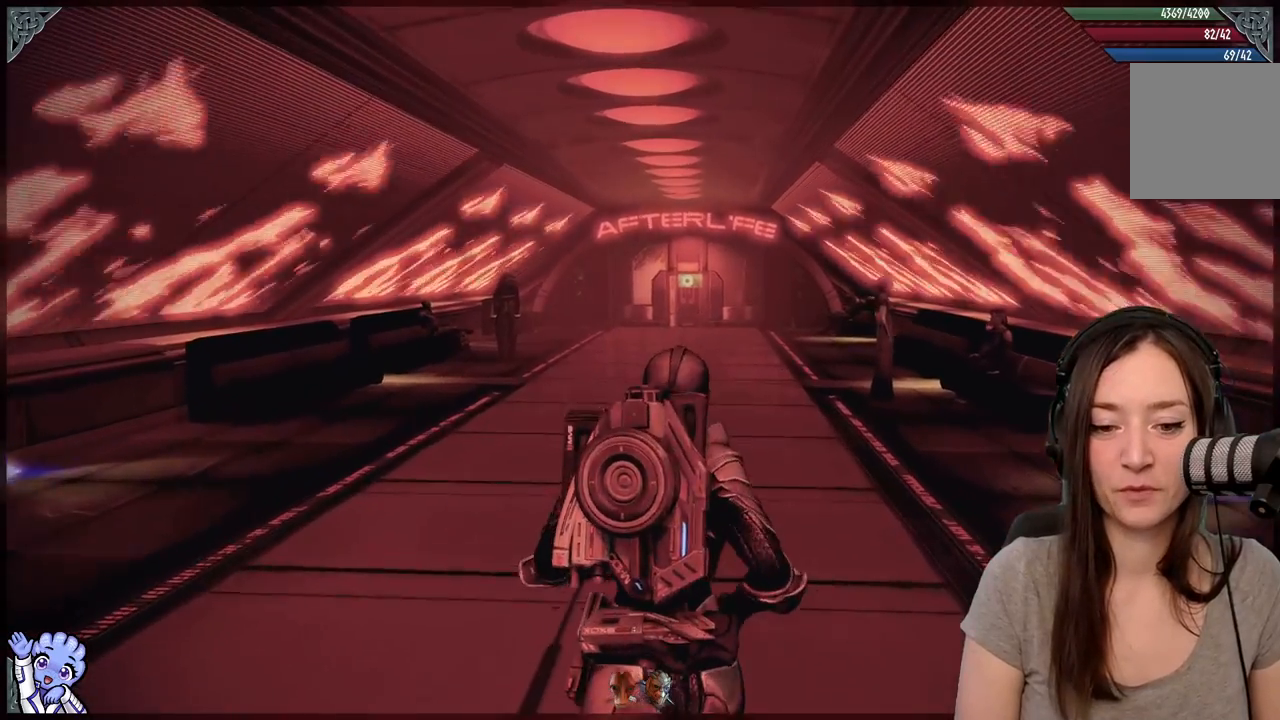
{"buttons": [], "left_stick": "up", "right_stick": "up-right", "events": [[50, "right_stick", "down-left"], [150, "right_stick", "center"], [400, "right_stick", "up-right"]]}
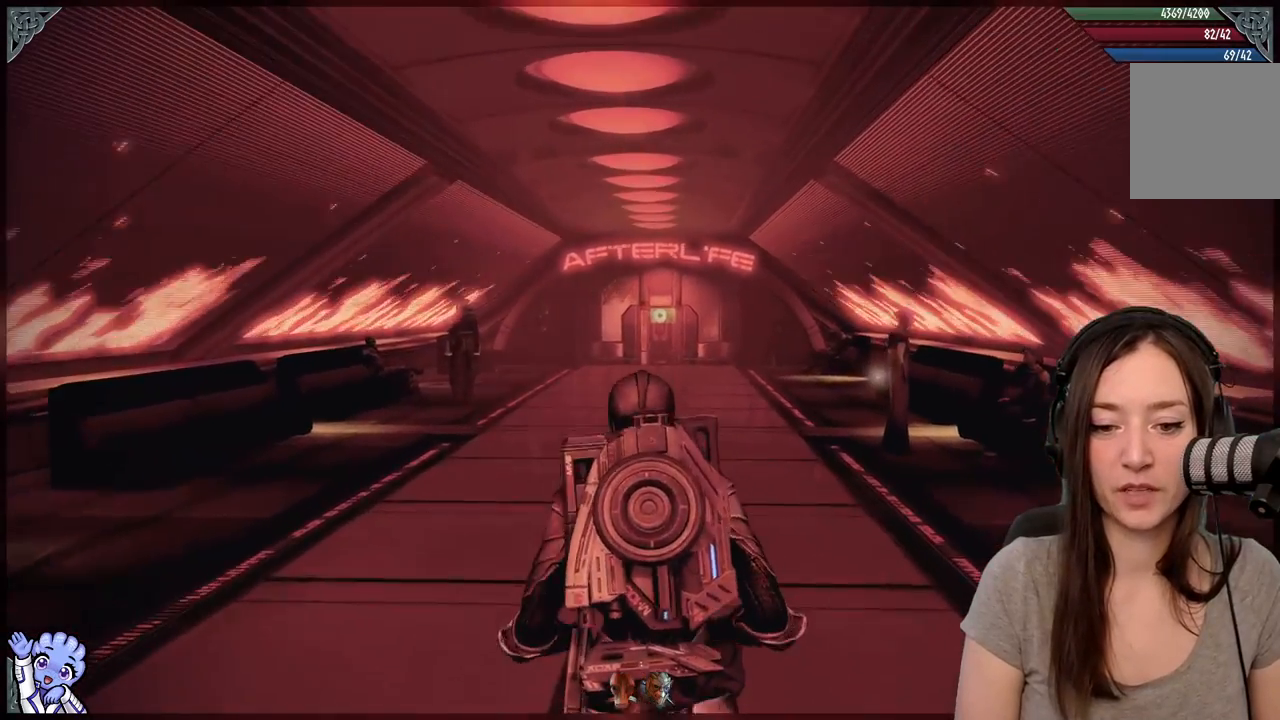
{"buttons": [], "left_stick": "up", "right_stick": "center", "events": [[50, "right_stick", "center"], [350, "right_stick", "down"], [483, "right_stick", "center"]]}